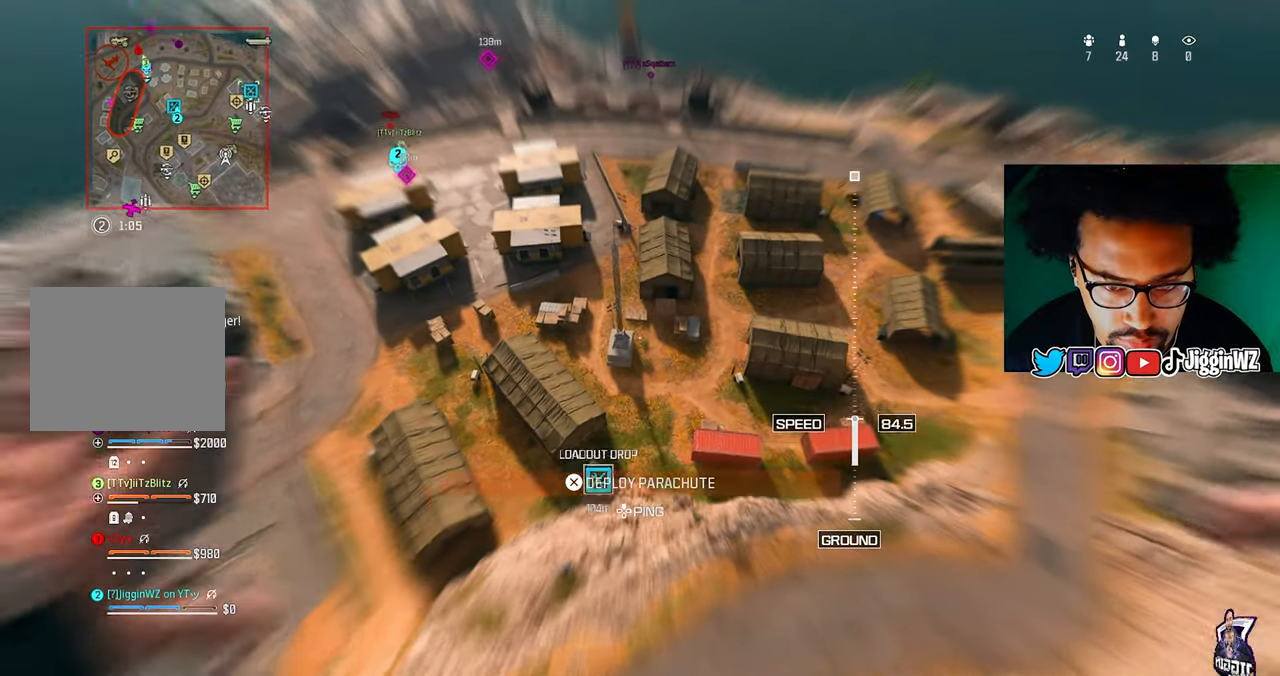
Gameplay with a controller (PlayStation layout); each line is a JSON object with the inputs held at the frame after it. "events" lists button and stick changes between this image and that frame as [ms after this image, input, new state], when the widget could be followed in between.
{"buttons": [], "left_stick": "down-right", "right_stick": "right", "events": [[100, "left_stick", "down"], [100, "right_stick", "right"], [333, "left_stick", "down-right"]]}
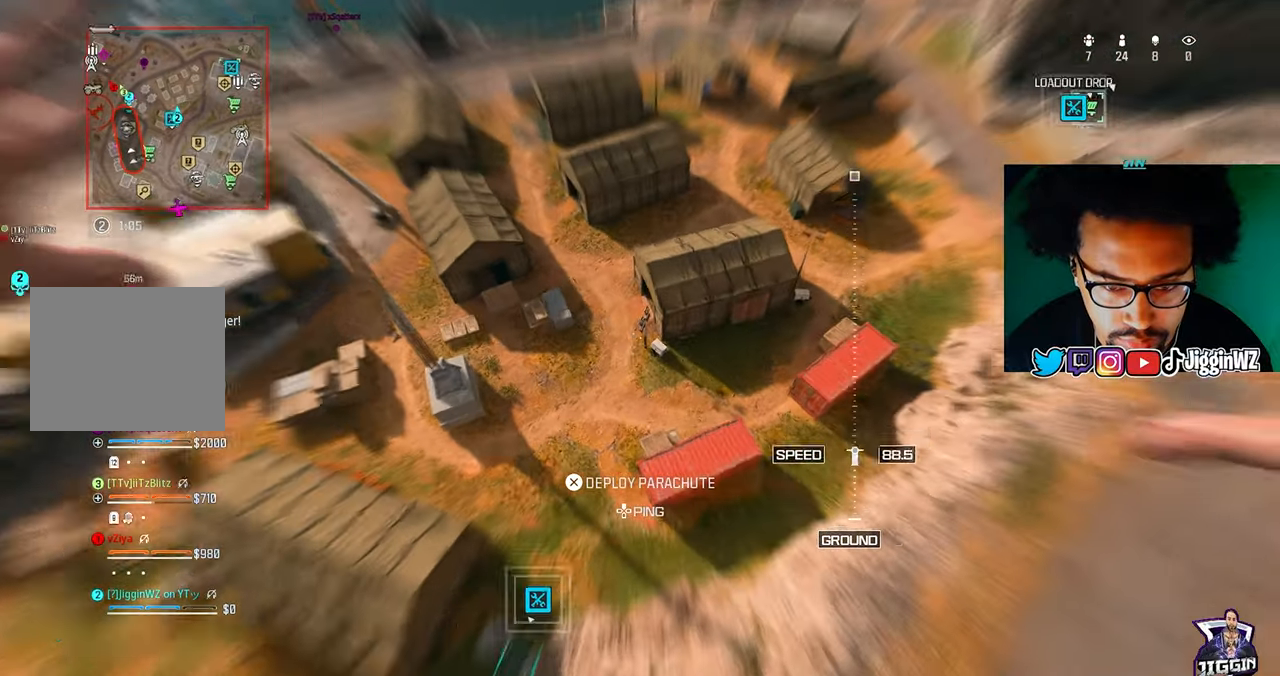
{"buttons": ["CROSS"], "left_stick": "right", "right_stick": "up-right", "events": [[233, "left_stick", "right"], [400, "CROSS", "down"], [400, "right_stick", "up-right"]]}
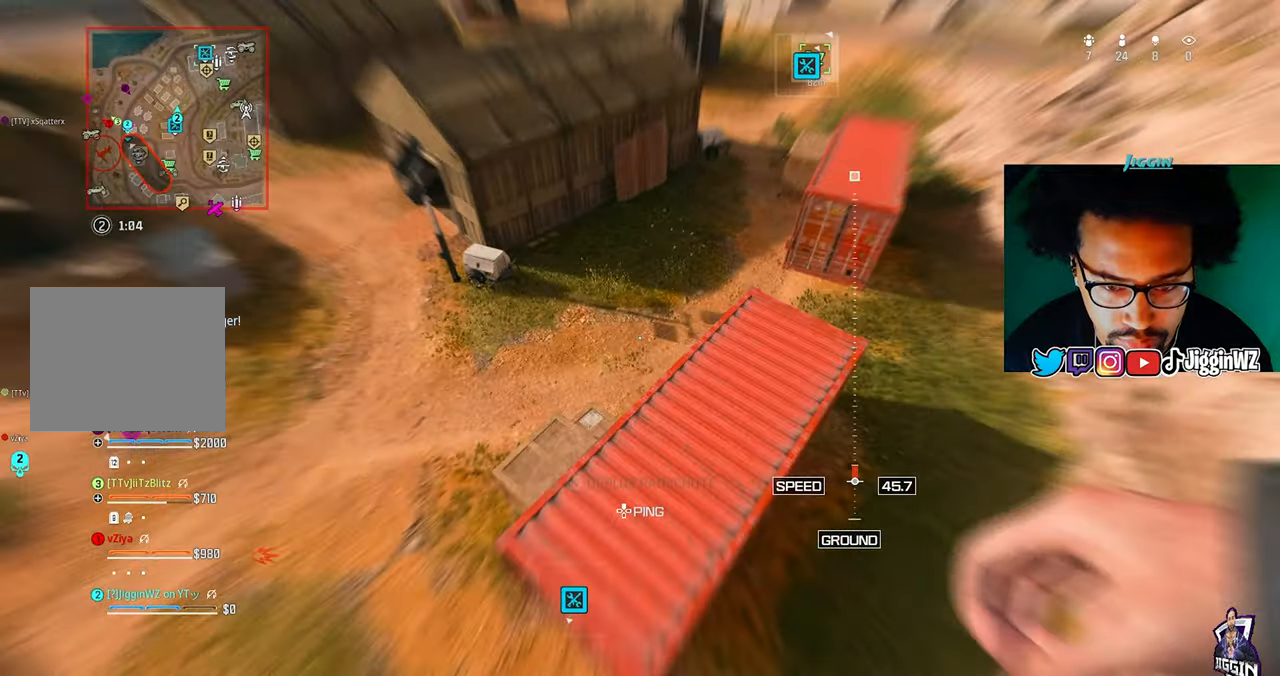
{"buttons": [], "left_stick": "up-right", "right_stick": "up-right", "events": [[133, "CROSS", "up"], [133, "left_stick", "up-right"]]}
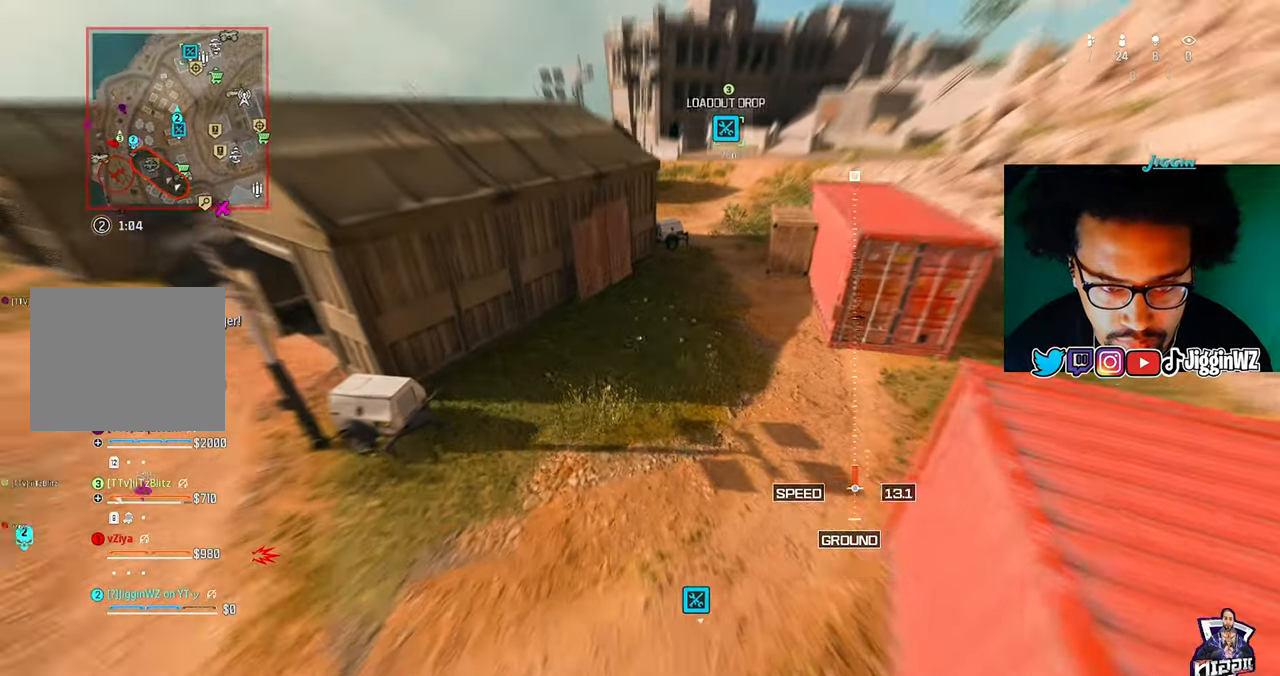
{"buttons": [], "left_stick": "up-right", "right_stick": "right", "events": [[67, "right_stick", "right"], [133, "R3", "down"], [433, "R3", "up"]]}
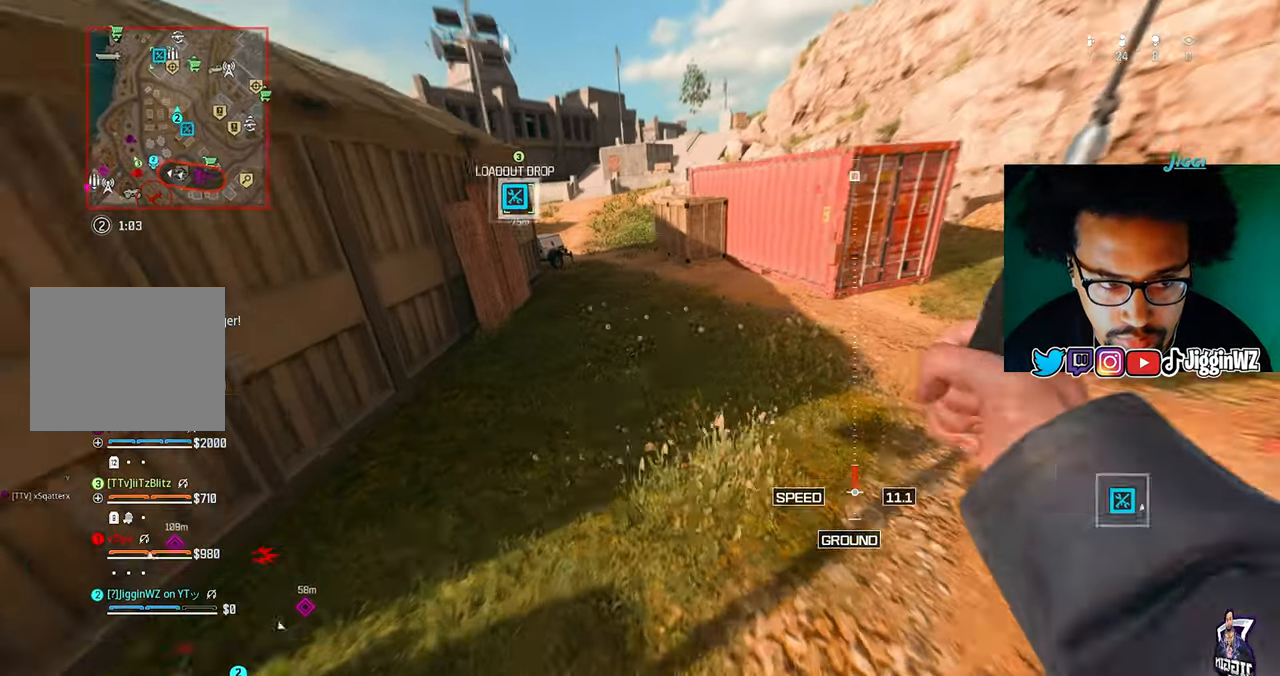
{"buttons": [], "left_stick": "up", "right_stick": "up-right", "events": [[33, "left_stick", "center"], [367, "L3", "down"], [400, "left_stick", "up"], [400, "right_stick", "up-right"], [433, "L3", "up"]]}
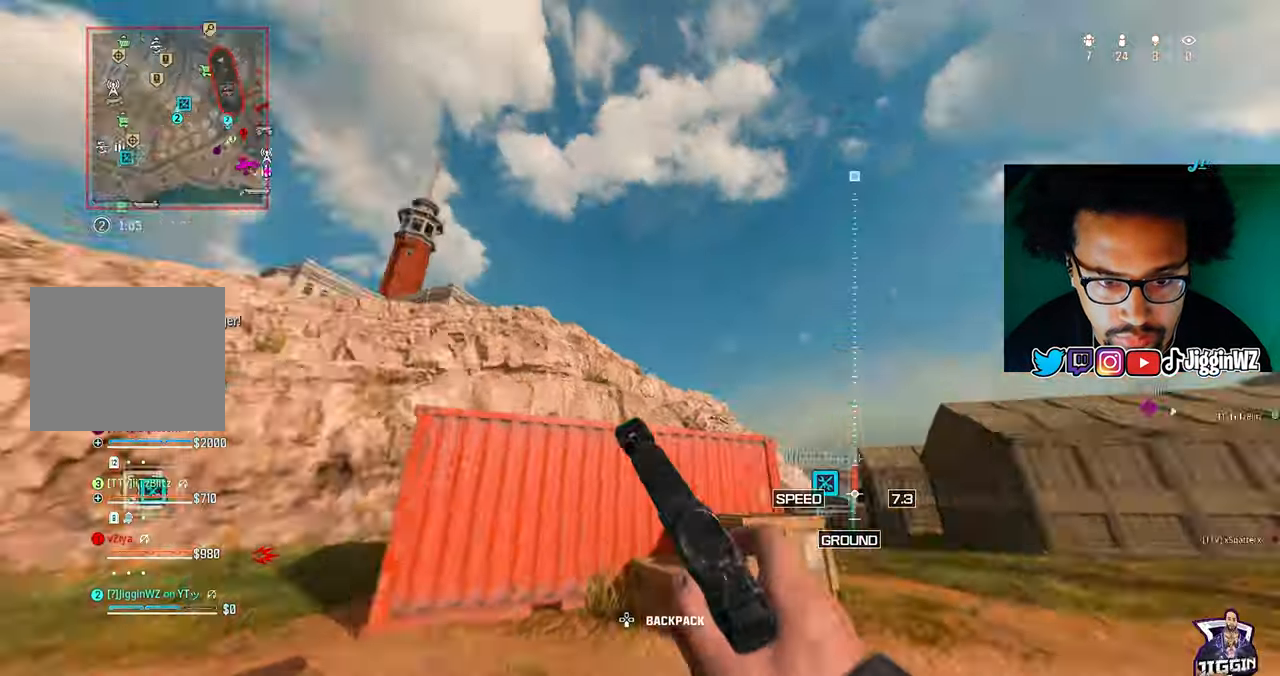
{"buttons": [], "left_stick": "up-left", "right_stick": "down-left", "events": [[133, "left_stick", "up-left"], [167, "right_stick", "down-left"], [333, "right_stick", "left"], [433, "right_stick", "down-left"], [467, "TRIANGLE", "down"], [500, "TRIANGLE", "up"]]}
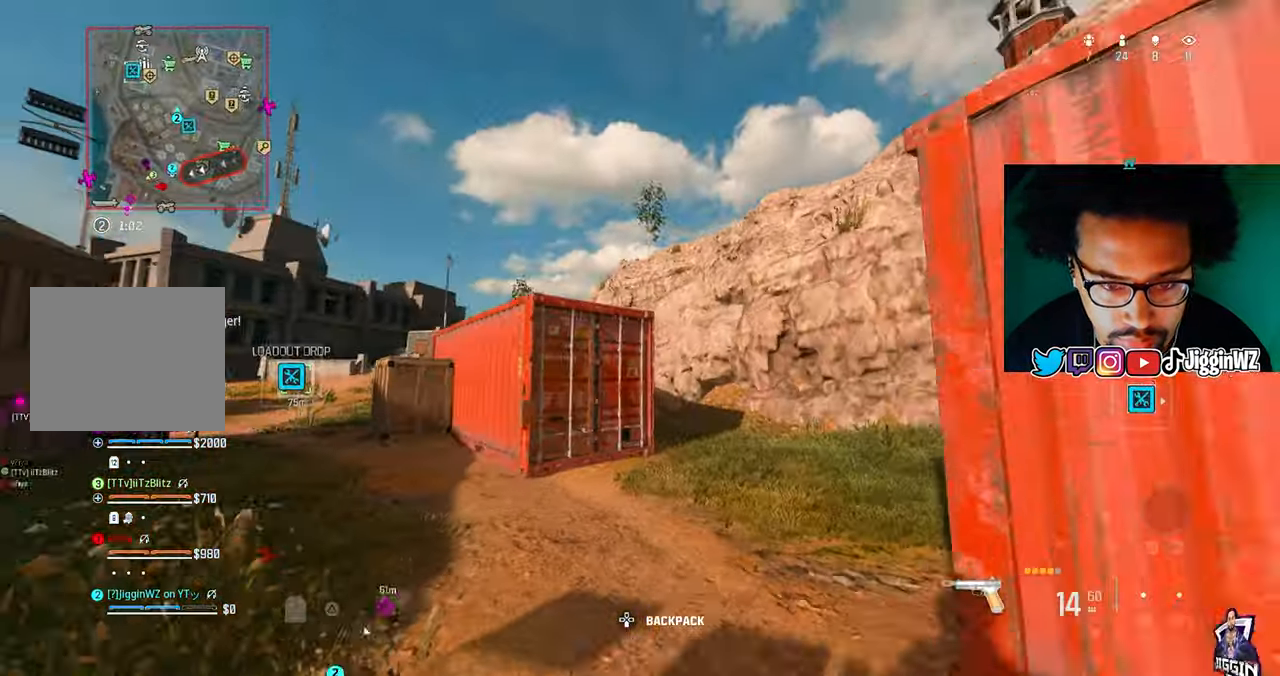
{"buttons": ["CROSS"], "left_stick": "up", "right_stick": "down-right", "events": [[133, "R3", "down"], [133, "right_stick", "right"], [167, "left_stick", "up"], [400, "R3", "up"], [400, "right_stick", "down-right"], [500, "CROSS", "down"]]}
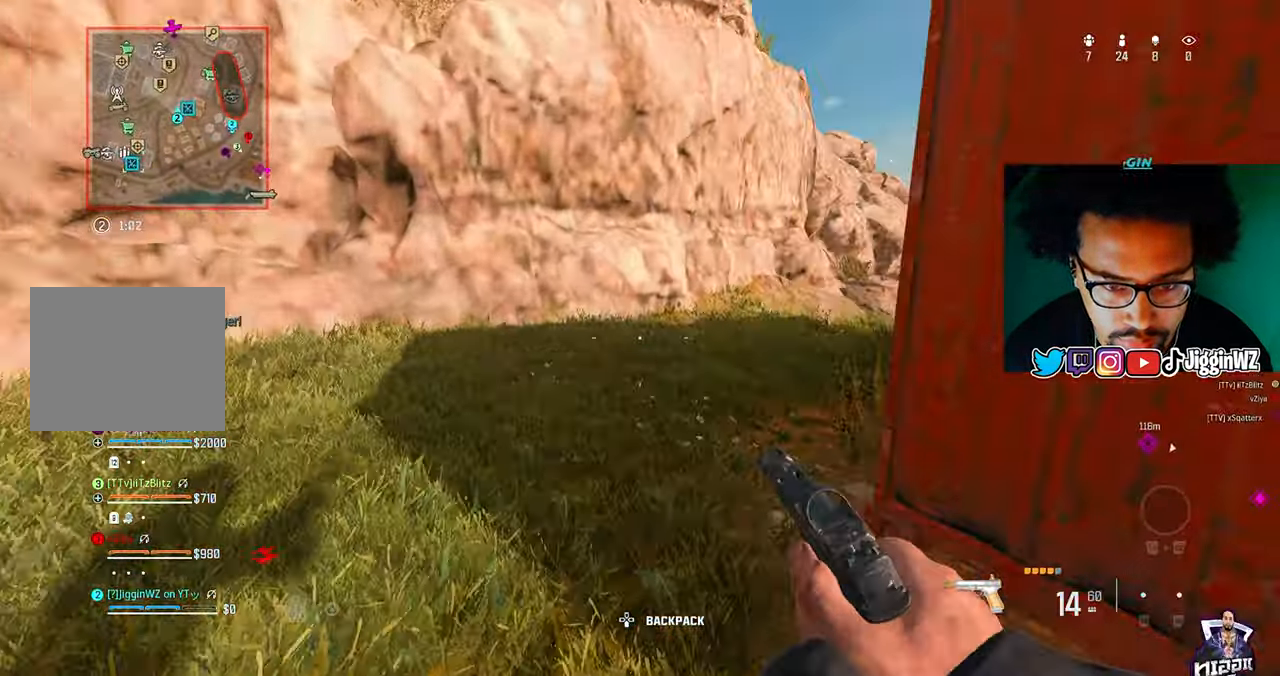
{"buttons": [], "left_stick": "up", "right_stick": "right", "events": [[100, "CROSS", "up"], [100, "right_stick", "right"], [200, "TRIANGLE", "down"], [333, "TRIANGLE", "up"]]}
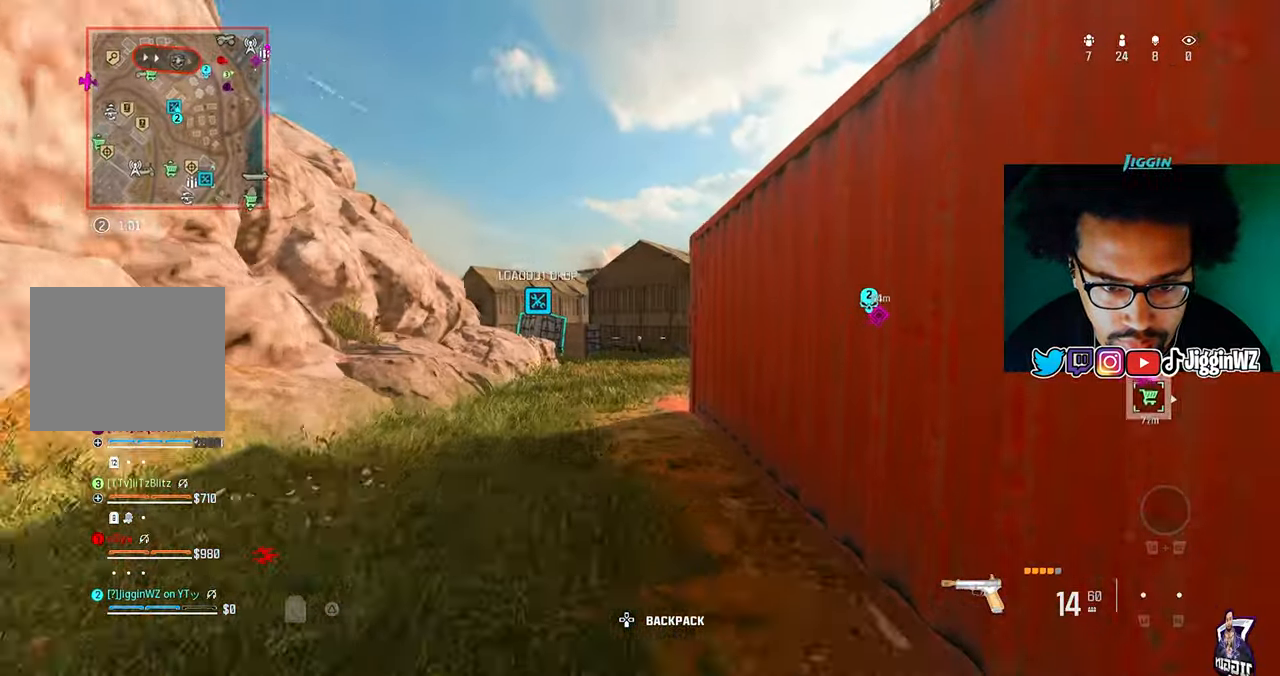
{"buttons": ["R3"], "left_stick": "up", "right_stick": "center", "events": [[67, "right_stick", "center"], [100, "TRIANGLE", "down"], [167, "TRIANGLE", "up"], [200, "TRIANGLE", "down"], [333, "TRIANGLE", "up"], [433, "R3", "down"]]}
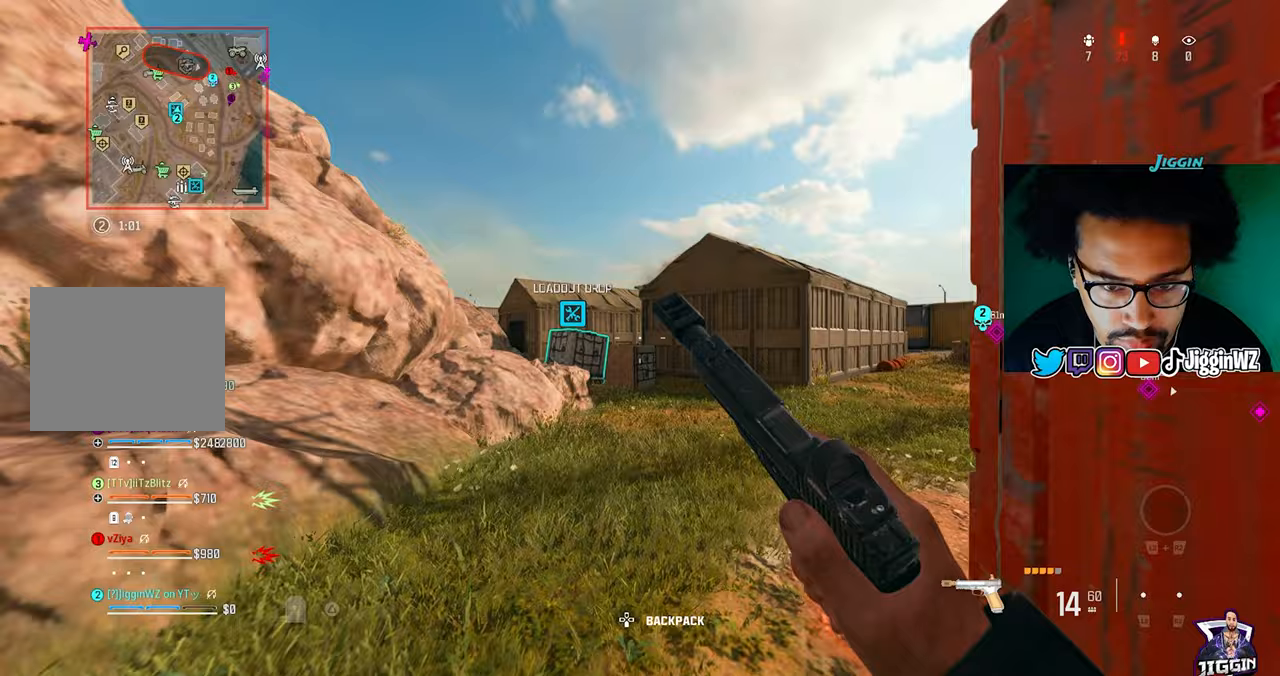
{"buttons": ["R3"], "left_stick": "up", "right_stick": "center", "events": []}
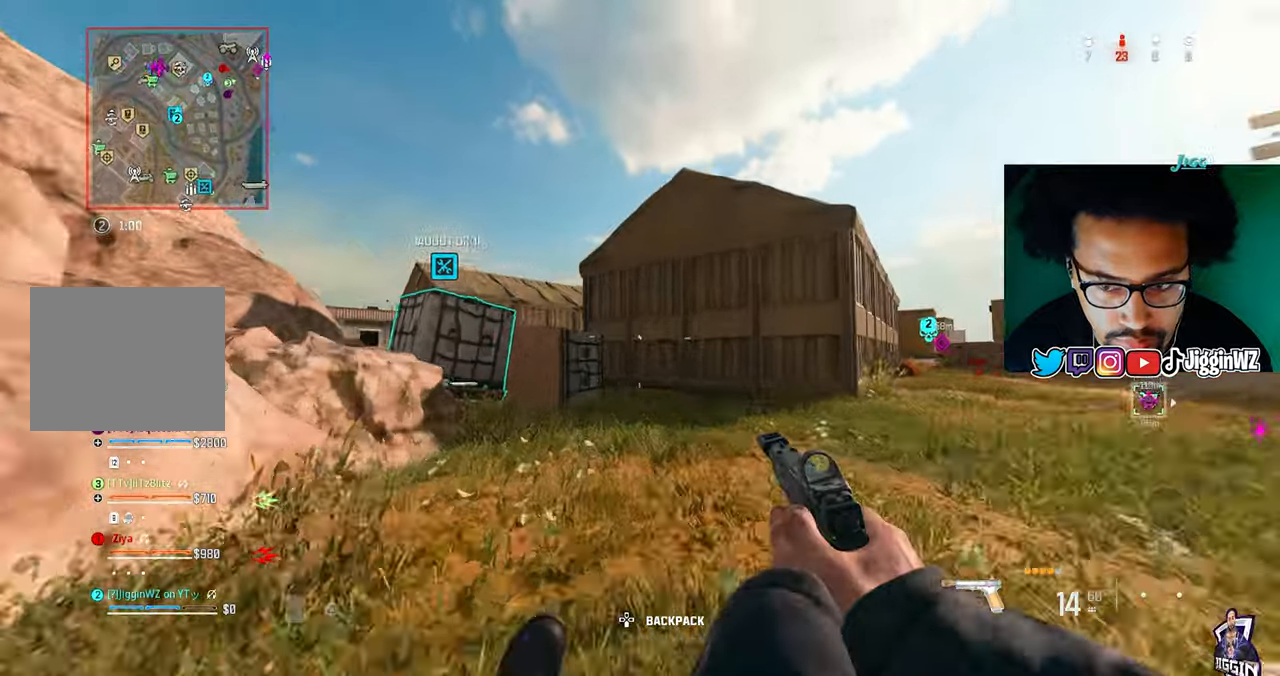
{"buttons": [], "left_stick": "up", "right_stick": "center", "events": [[33, "CROSS", "down"], [33, "R3", "up"], [133, "CROSS", "up"], [133, "L3", "down"], [400, "L3", "up"]]}
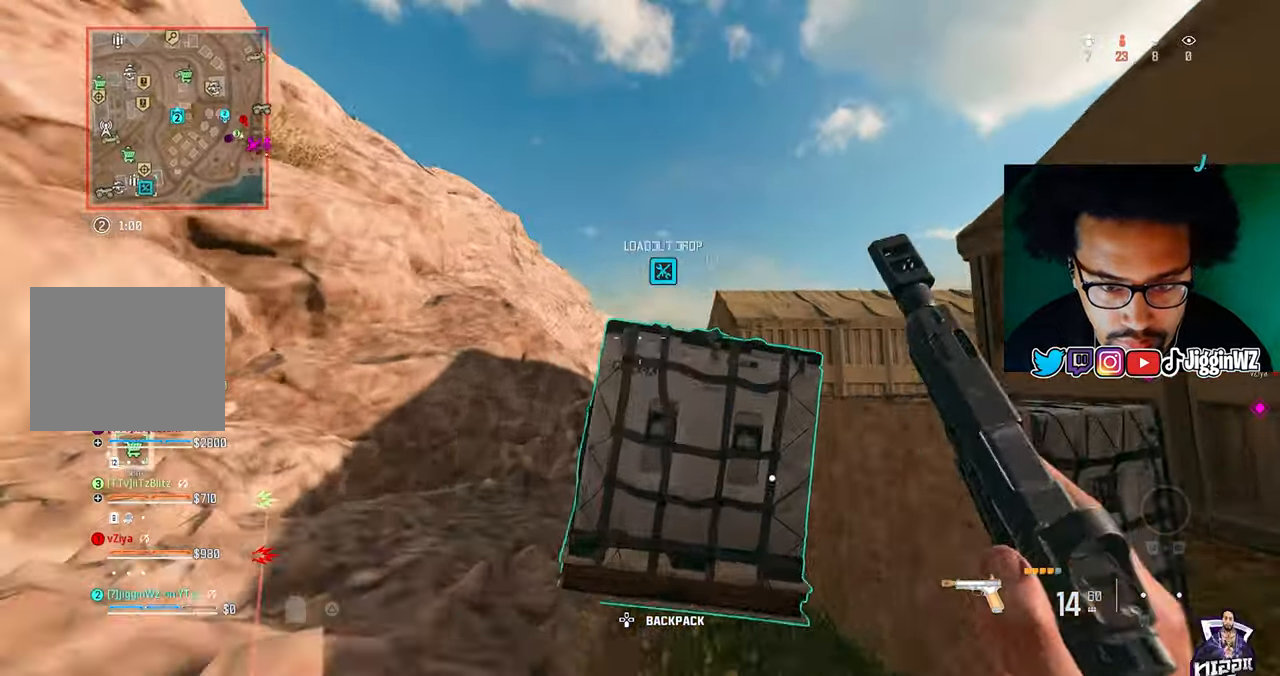
{"buttons": ["SQUARE"], "left_stick": "center", "right_stick": "center", "events": [[33, "SQUARE", "down"], [33, "left_stick", "right"], [333, "left_stick", "center"]]}
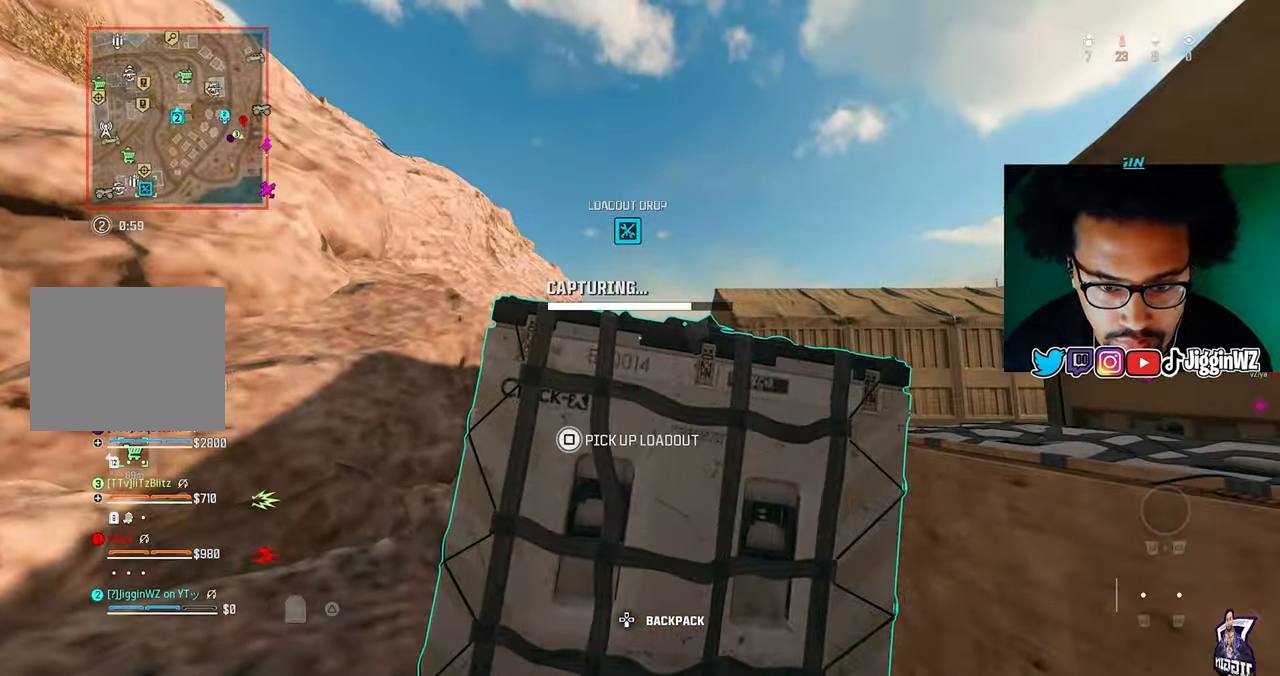
{"buttons": ["TRIANGLE"], "left_stick": "down-right", "right_stick": "down-right", "events": [[100, "SQUARE", "up"], [200, "CROSS", "down"], [267, "CROSS", "up"], [267, "right_stick", "down-right"], [333, "left_stick", "down-right"], [500, "TRIANGLE", "down"]]}
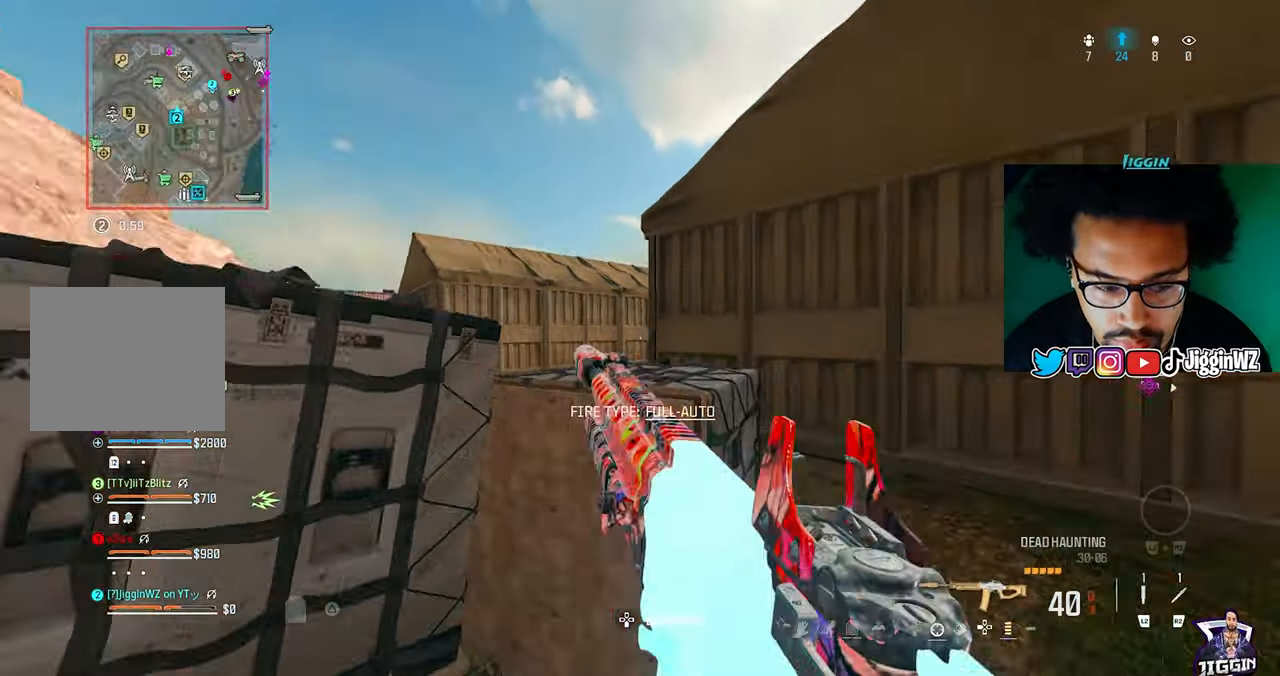
{"buttons": ["TRIANGLE"], "left_stick": "up-right", "right_stick": "left", "events": [[133, "TRIANGLE", "up"], [133, "left_stick", "up-right"], [167, "TRIANGLE", "down"], [167, "right_stick", "left"], [333, "TRIANGLE", "up"], [400, "TRIANGLE", "down"]]}
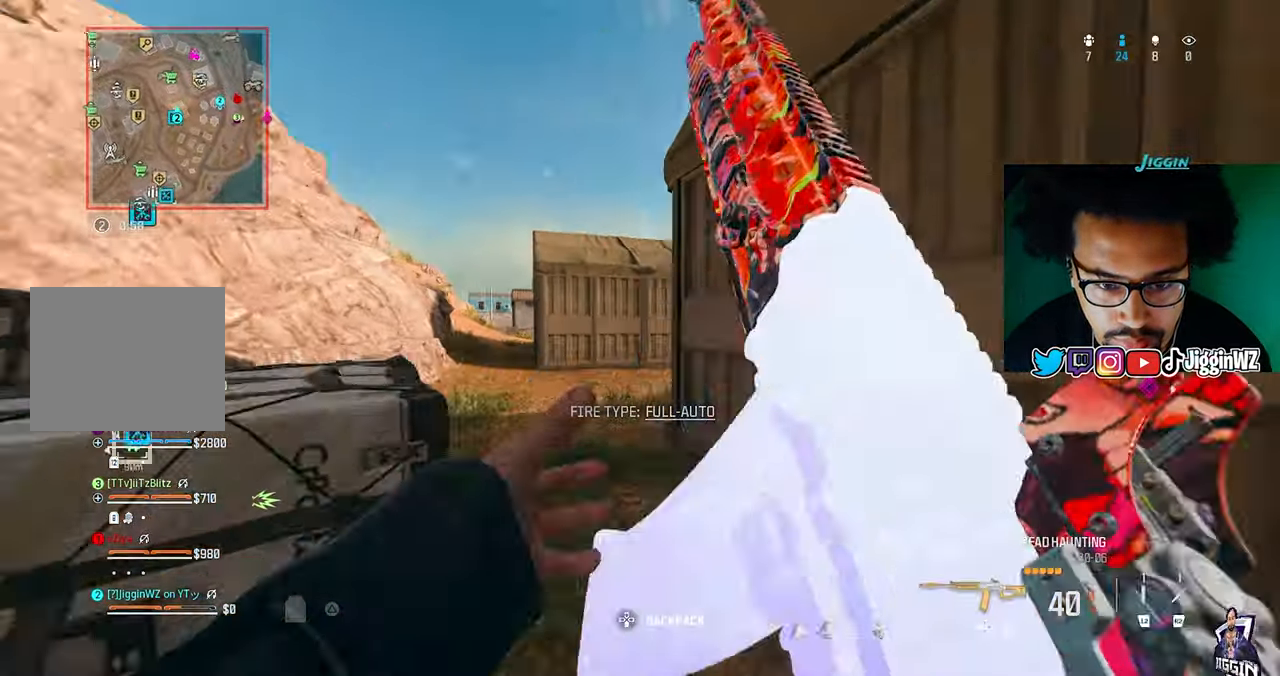
{"buttons": ["CROSS"], "left_stick": "up", "right_stick": "right", "events": [[67, "left_stick", "up"], [133, "TRIANGLE", "up"], [267, "R3", "down"], [267, "right_stick", "center"], [333, "right_stick", "right"], [367, "R3", "up"], [500, "CROSS", "down"]]}
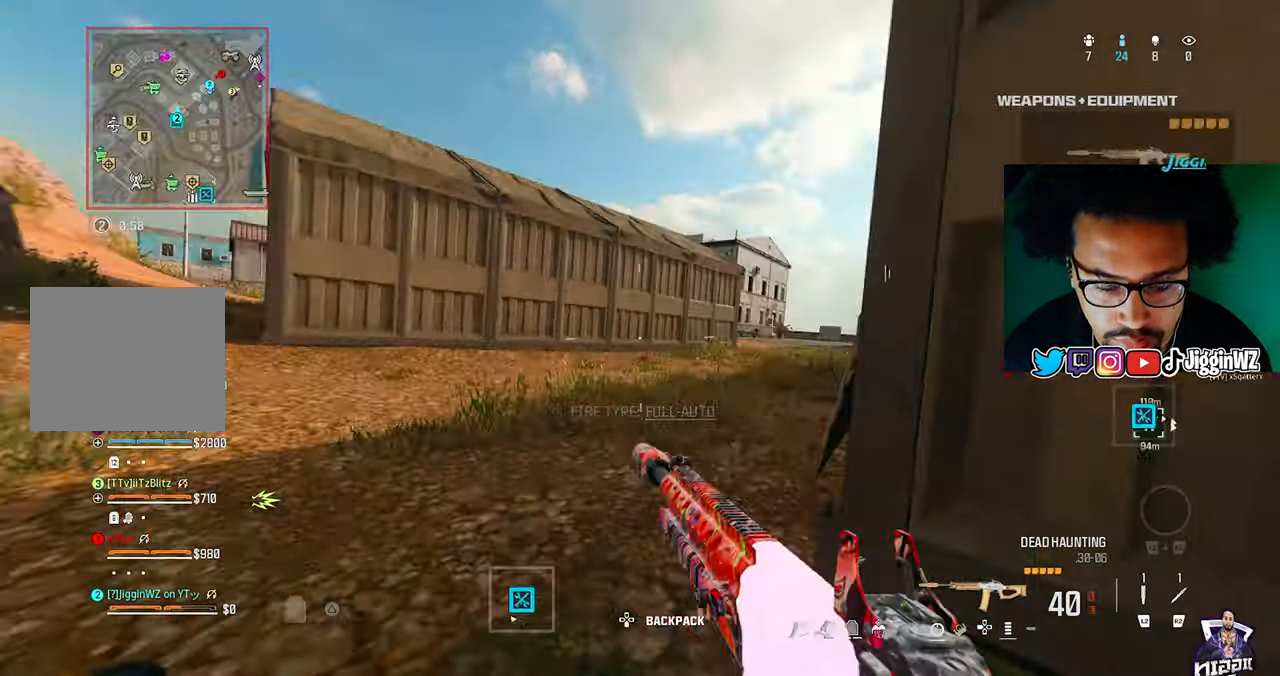
{"buttons": [], "left_stick": "left", "right_stick": "center", "events": [[67, "CROSS", "up"], [67, "right_stick", "center"], [100, "left_stick", "left"], [200, "TRIANGLE", "down"], [200, "left_stick", "down-left"], [300, "TRIANGLE", "up"], [433, "left_stick", "left"]]}
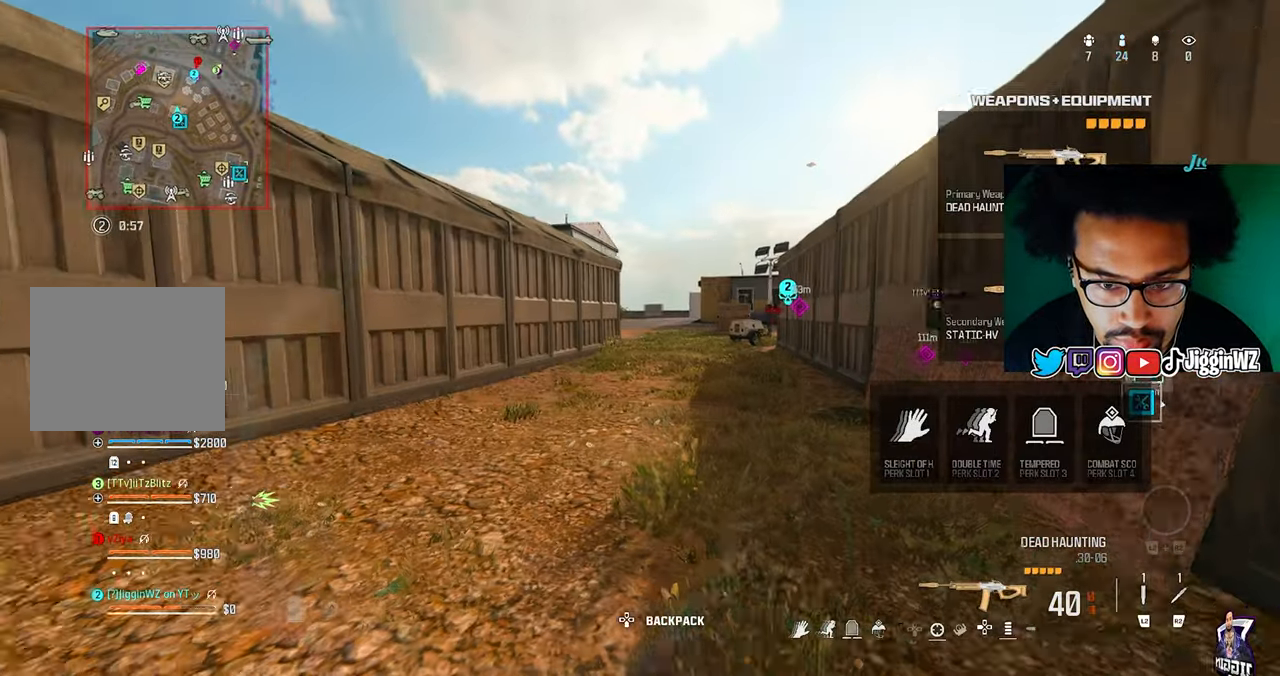
{"buttons": [], "left_stick": "up", "right_stick": "up-left", "events": [[33, "right_stick", "left"], [133, "left_stick", "up-left"], [267, "TRIANGLE", "down"], [333, "left_stick", "up"], [433, "right_stick", "up-left"], [500, "TRIANGLE", "up"]]}
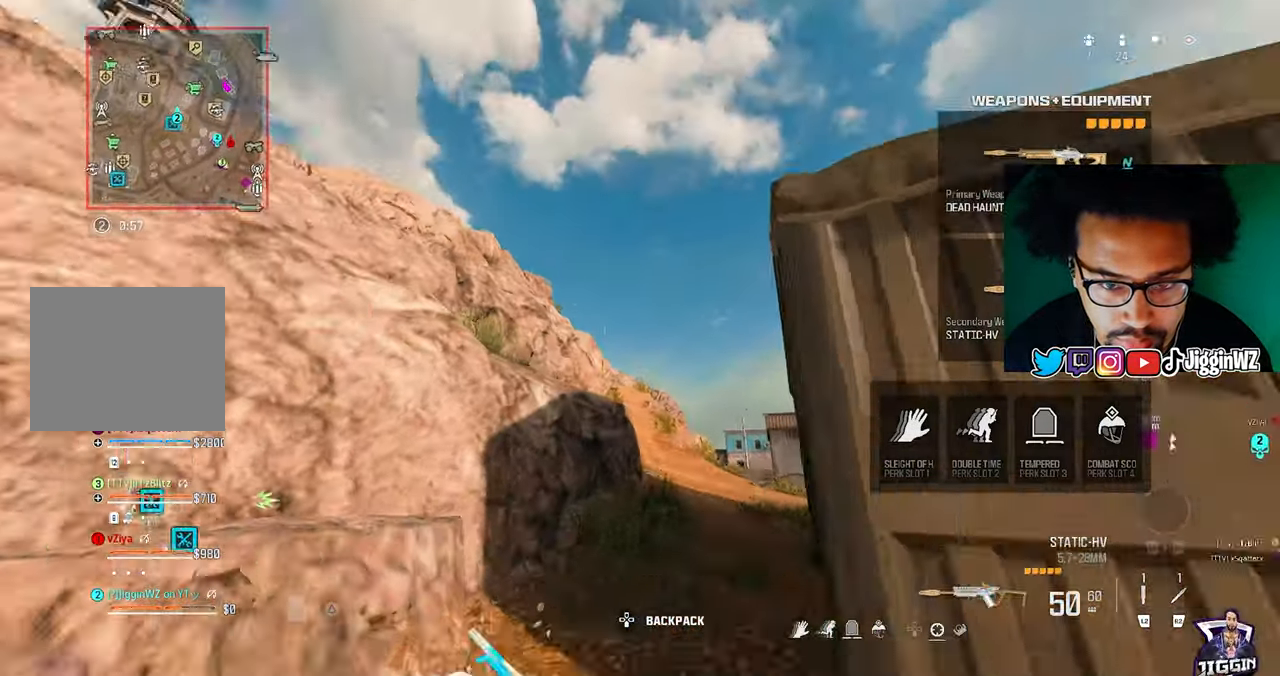
{"buttons": [], "left_stick": "right", "right_stick": "left", "events": [[133, "right_stick", "left"], [200, "left_stick", "right"], [333, "TRIANGLE", "down"], [367, "TRIANGLE", "up"]]}
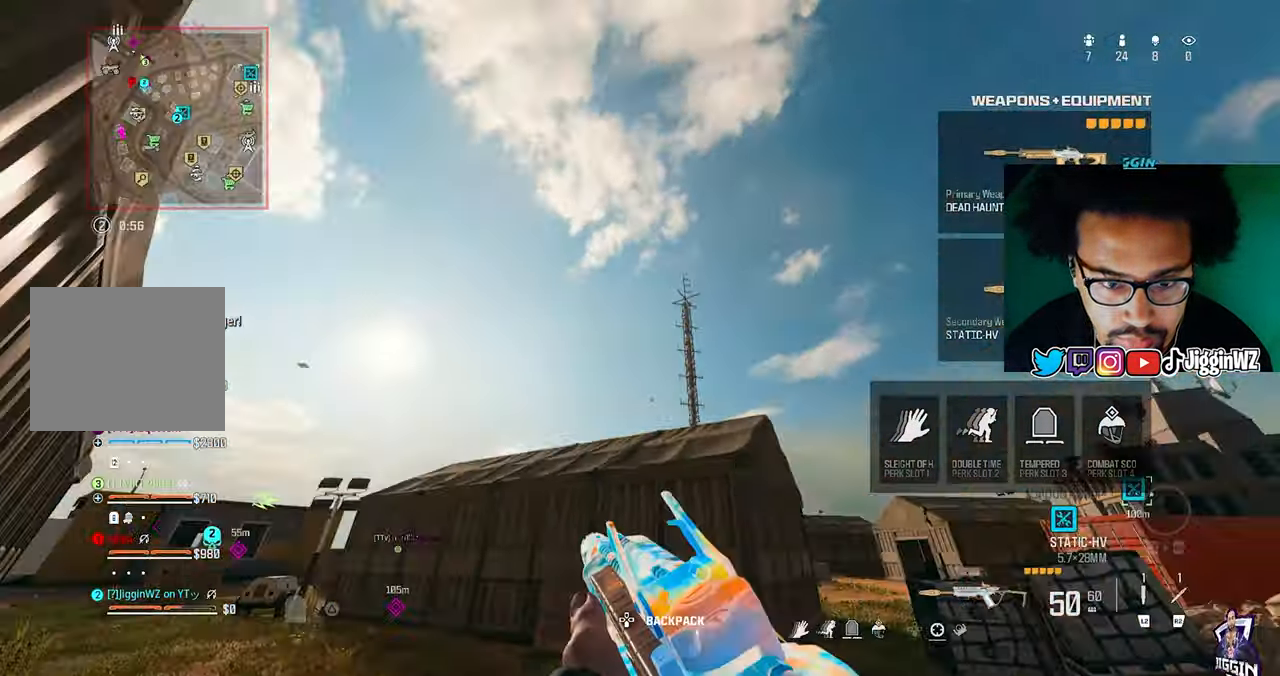
{"buttons": [], "left_stick": "right", "right_stick": "center", "events": [[200, "right_stick", "down-left"], [333, "right_stick", "center"]]}
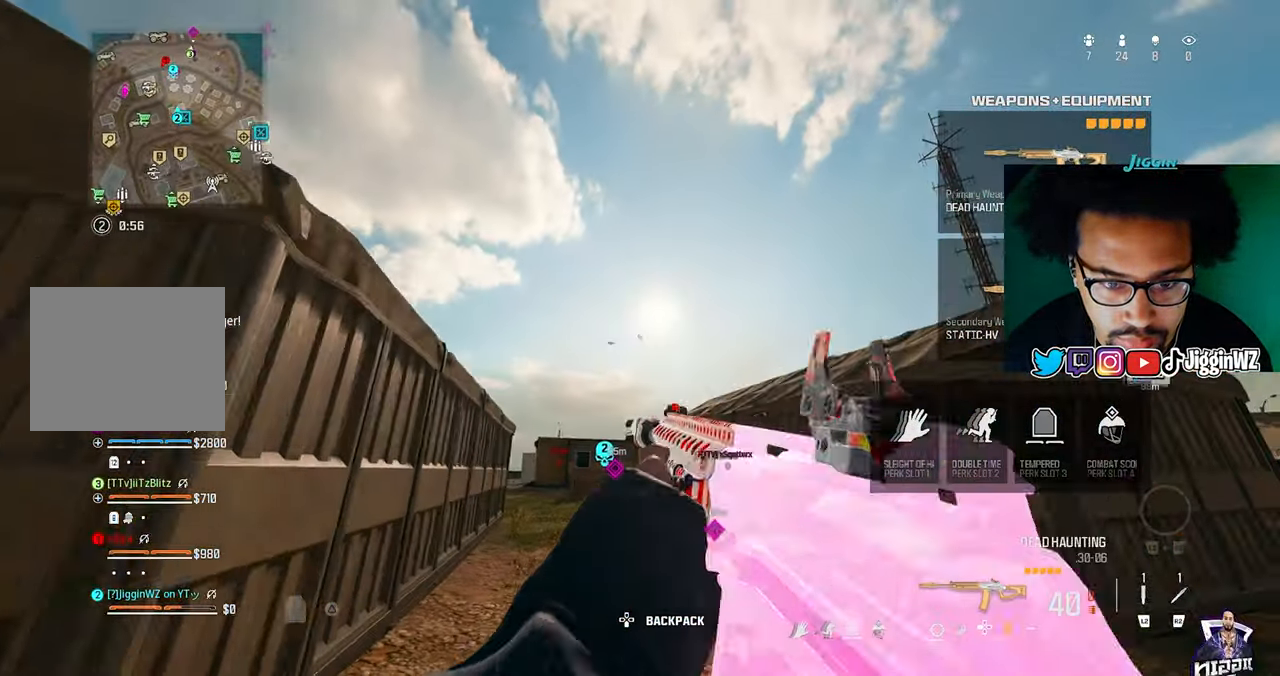
{"buttons": [], "left_stick": "left", "right_stick": "down-right", "events": [[133, "TRIANGLE", "down"], [200, "TRIANGLE", "up"], [200, "right_stick", "down-right"], [267, "right_stick", "center"], [333, "left_stick", "left"], [467, "right_stick", "down-right"]]}
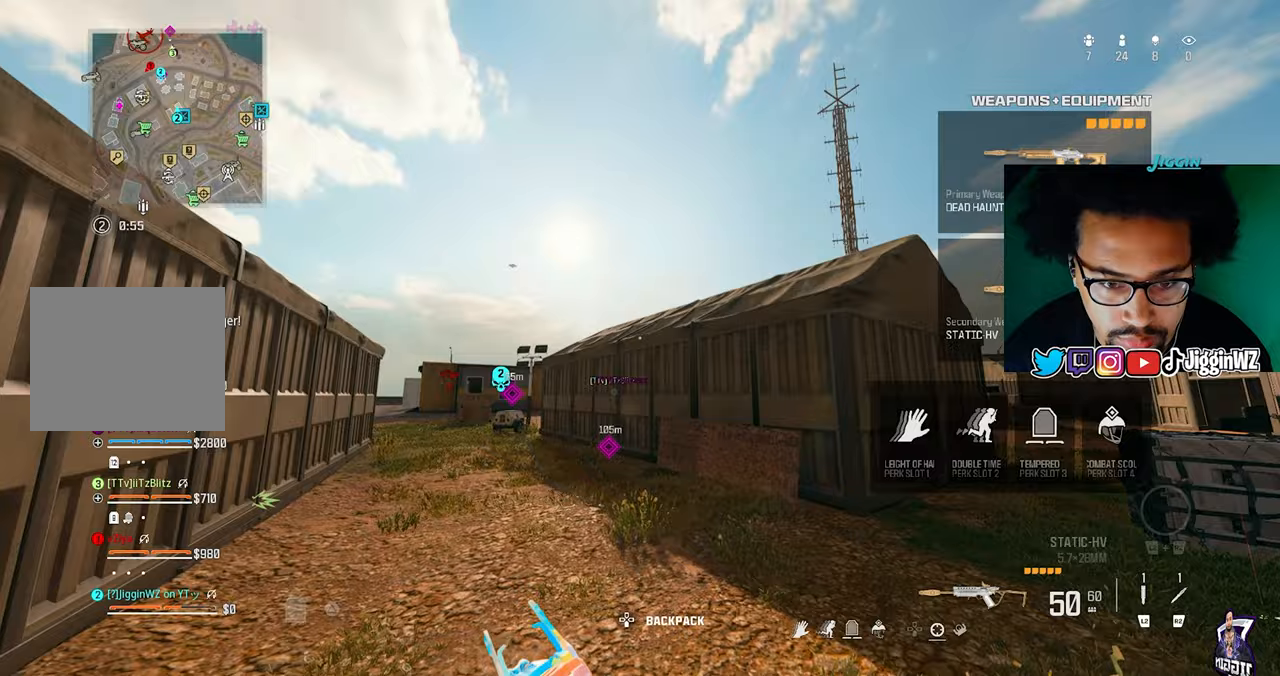
{"buttons": [], "left_stick": "left", "right_stick": "center", "events": [[267, "right_stick", "center"]]}
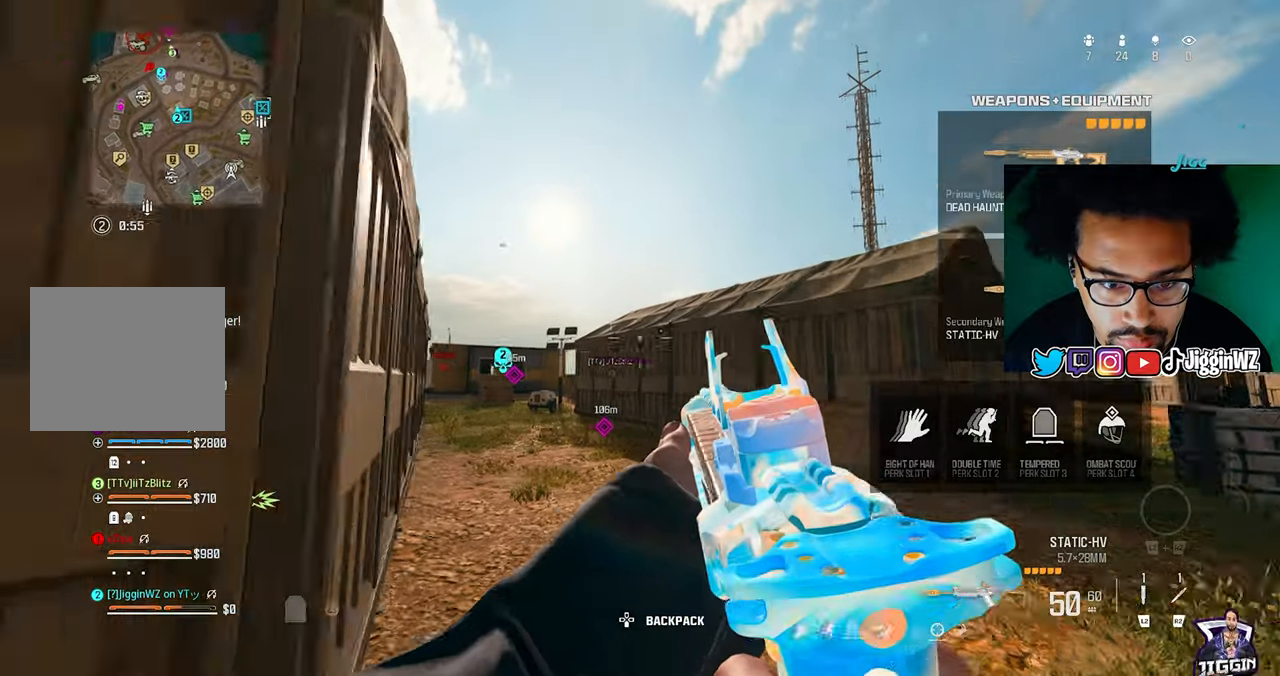
{"buttons": ["R3"], "left_stick": "up-right", "right_stick": "center", "events": [[67, "left_stick", "up"], [67, "right_stick", "down-left"], [133, "L1", "down"], [133, "right_stick", "center"], [200, "L1", "up"], [200, "left_stick", "up-right"], [467, "R3", "down"]]}
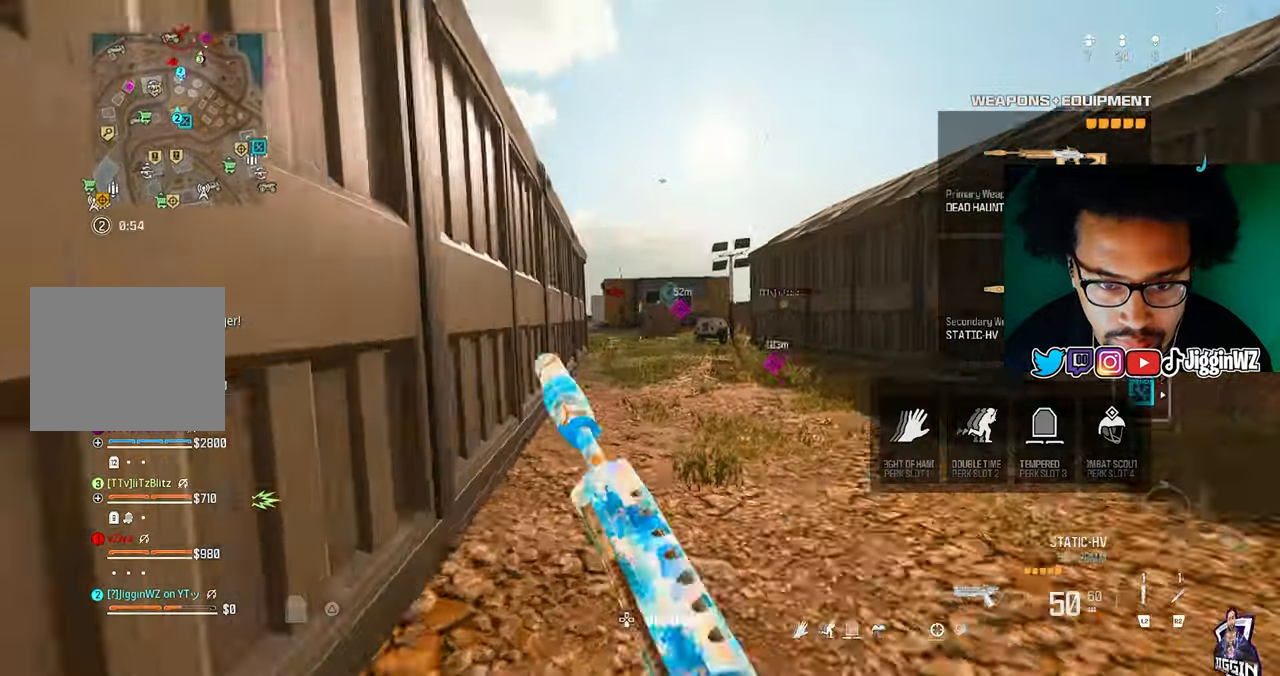
{"buttons": ["TRIANGLE", "L3"], "left_stick": "up", "right_stick": "center", "events": [[67, "left_stick", "up"], [133, "R3", "up"], [233, "CROSS", "down"], [233, "L1", "down"], [367, "CROSS", "up"], [367, "L1", "up"], [500, "L3", "down"], [500, "TRIANGLE", "down"]]}
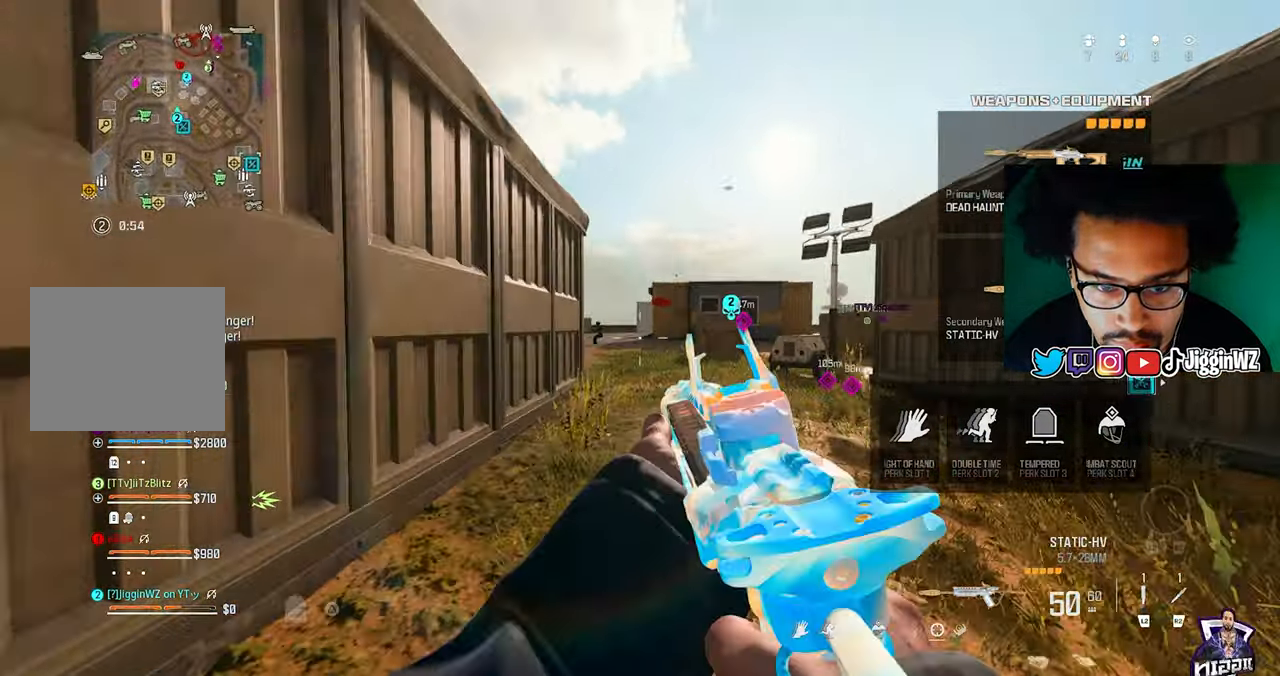
{"buttons": ["CROSS", "L1"], "left_stick": "up", "right_stick": "left", "events": [[133, "L3", "up"], [200, "TRIANGLE", "up"], [267, "R3", "down"], [467, "CROSS", "down"], [467, "L1", "down"], [467, "R3", "up"], [467, "right_stick", "left"]]}
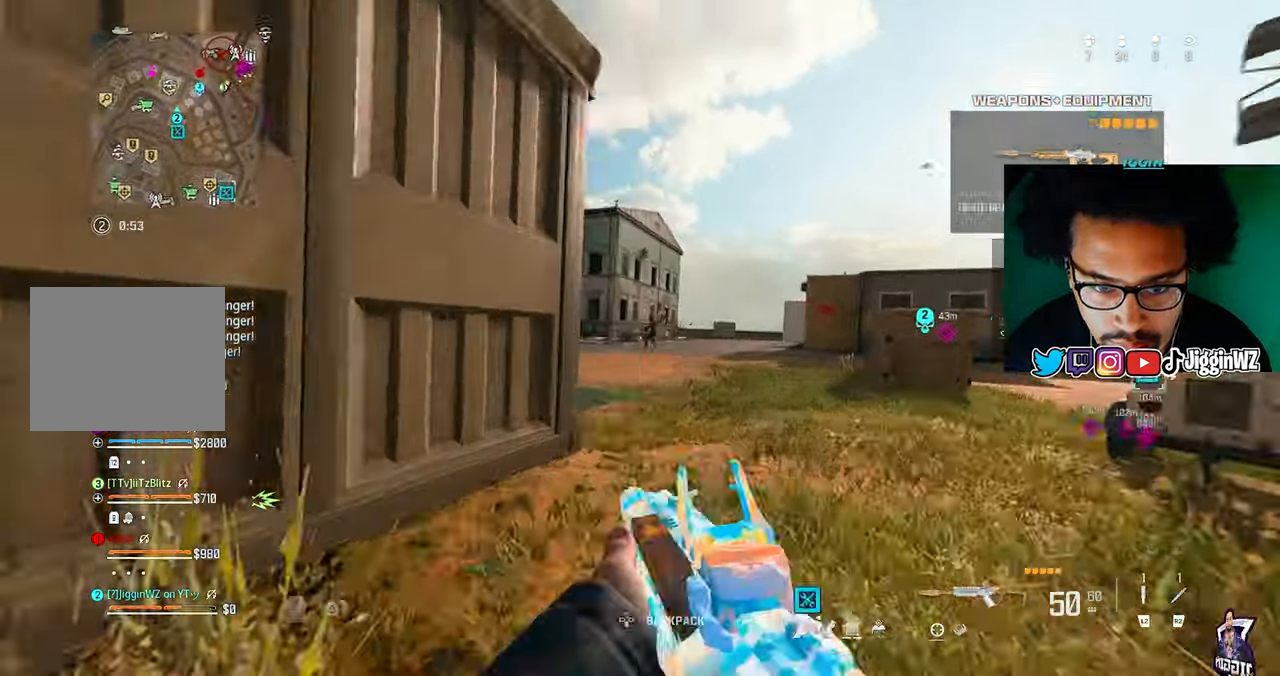
{"buttons": ["L1", "R1"], "left_stick": "up-left", "right_stick": "center", "events": [[100, "CROSS", "up"], [133, "R1", "down"], [133, "right_stick", "center"], [333, "left_stick", "up-left"]]}
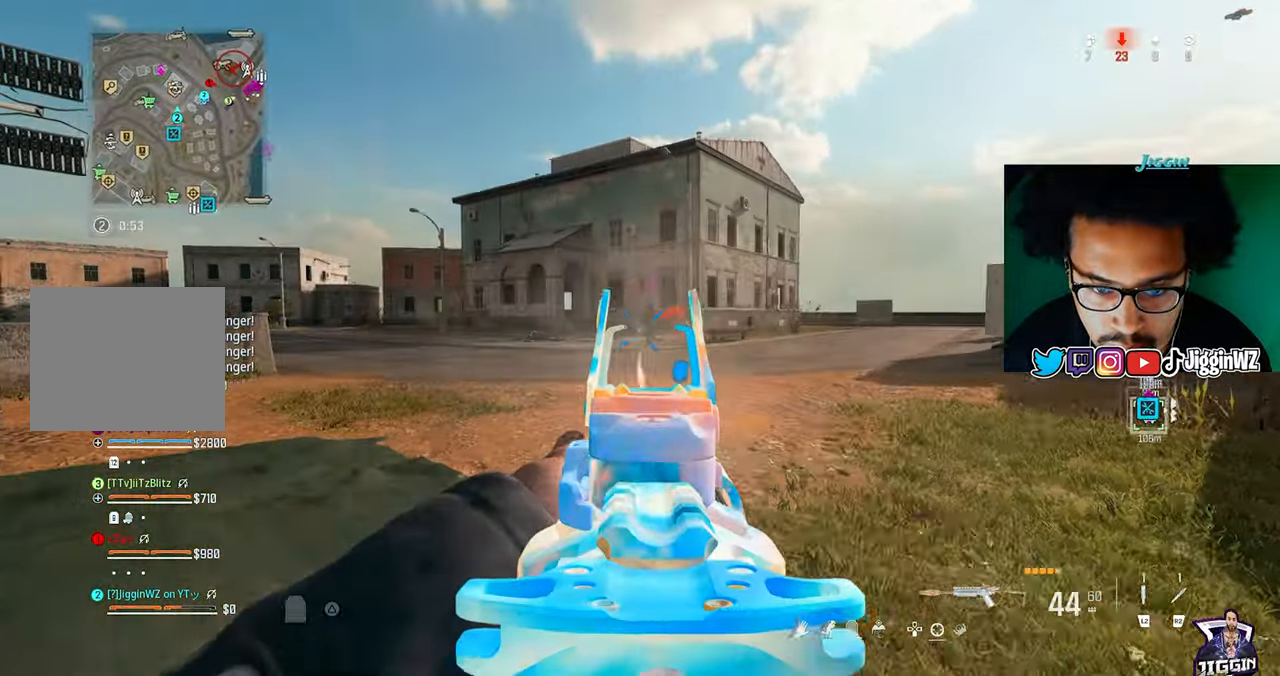
{"buttons": ["L1", "R1"], "left_stick": "down", "right_stick": "center", "events": [[100, "left_stick", "up"], [233, "R1", "up"], [267, "R1", "down"], [300, "left_stick", "left"], [467, "left_stick", "down"]]}
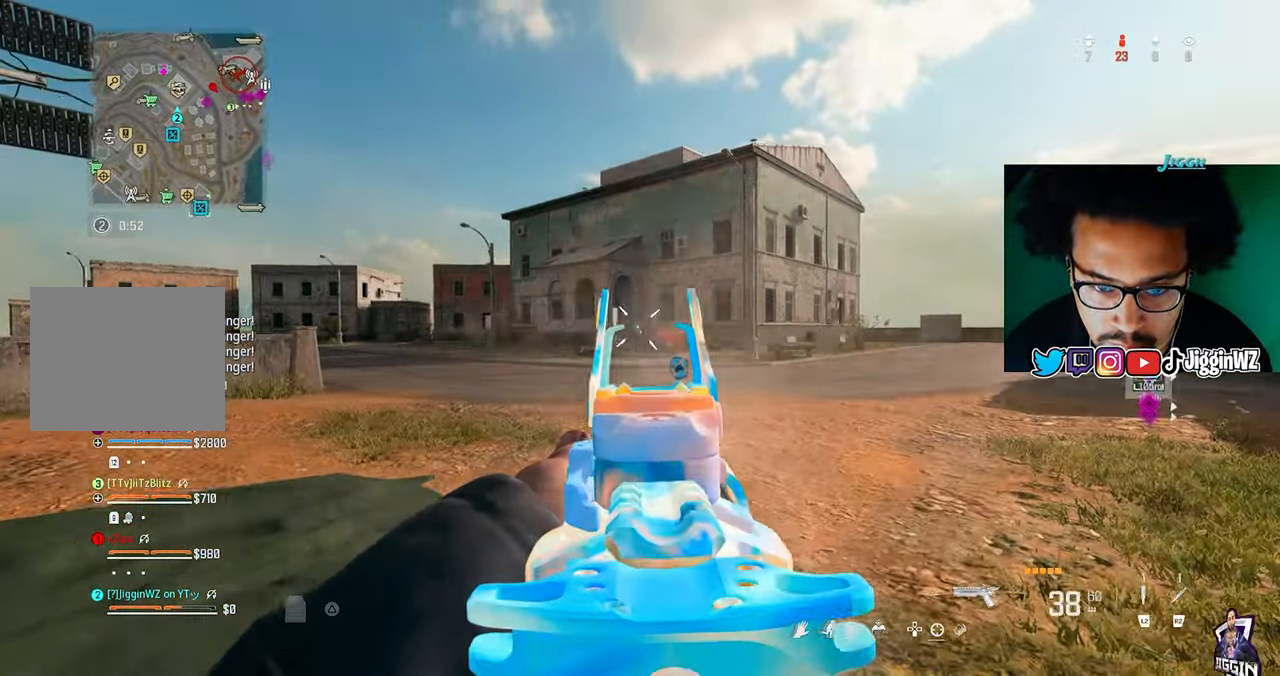
{"buttons": ["L1", "R1"], "left_stick": "down-left", "right_stick": "down", "events": [[67, "left_stick", "down-right"], [333, "left_stick", "down-left"], [400, "right_stick", "down"]]}
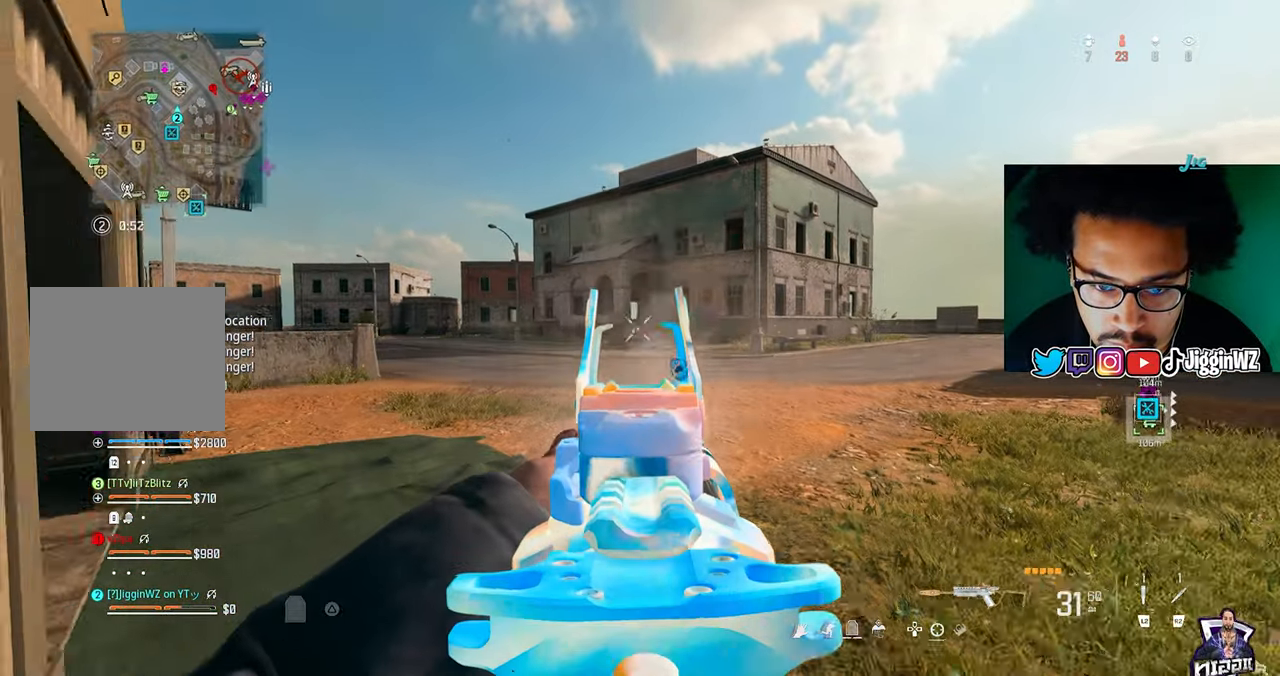
{"buttons": ["L1", "R1"], "left_stick": "down", "right_stick": "center", "events": [[367, "right_stick", "center"], [400, "left_stick", "down"]]}
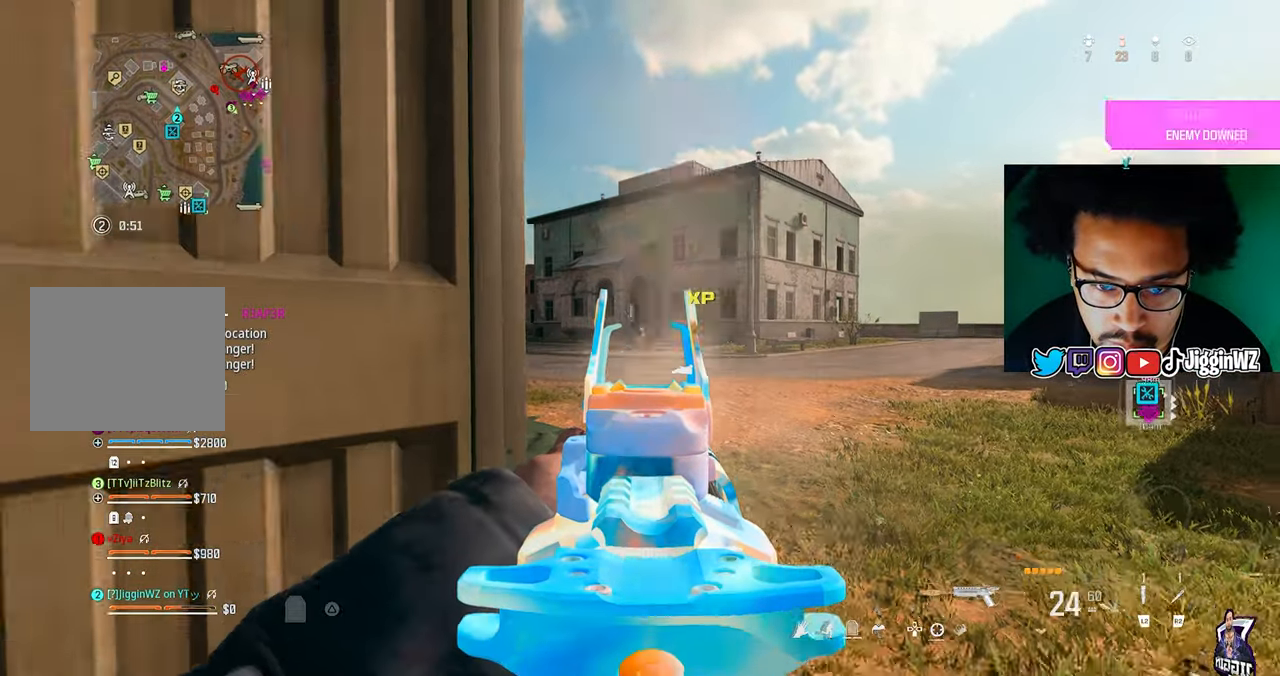
{"buttons": ["L1", "R1"], "left_stick": "center", "right_stick": "center", "events": [[167, "left_stick", "center"]]}
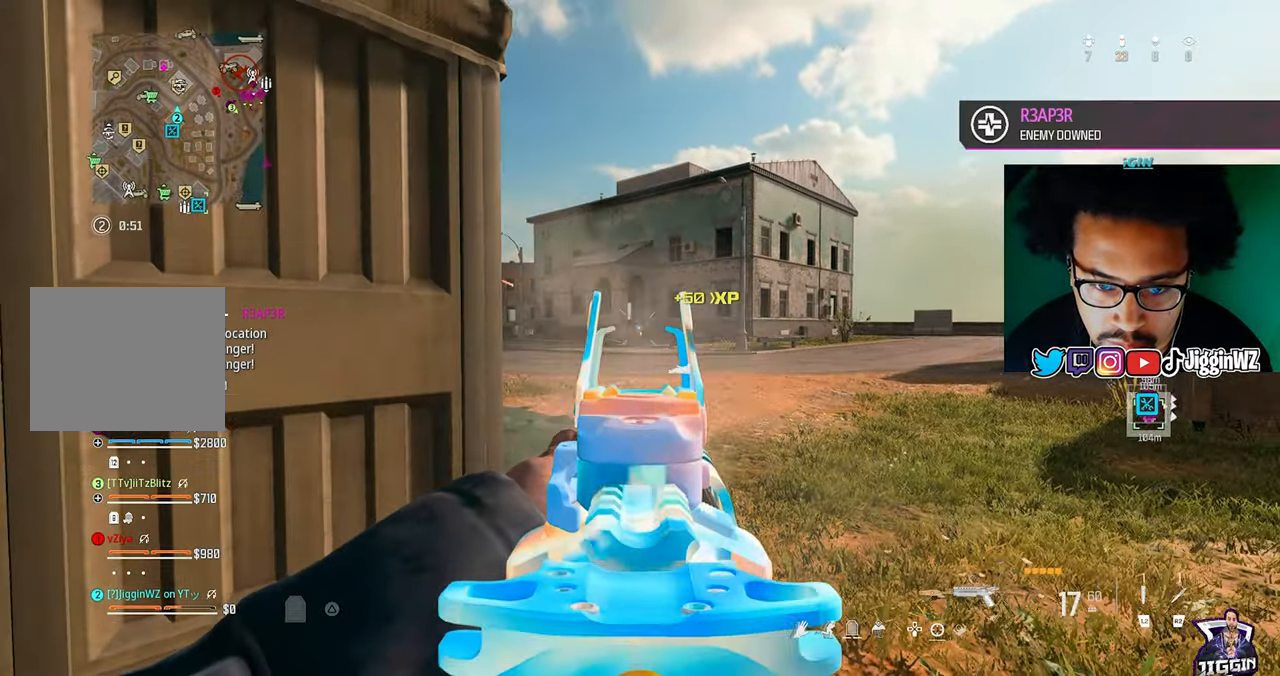
{"buttons": ["L1", "R1"], "left_stick": "center", "right_stick": "center", "events": []}
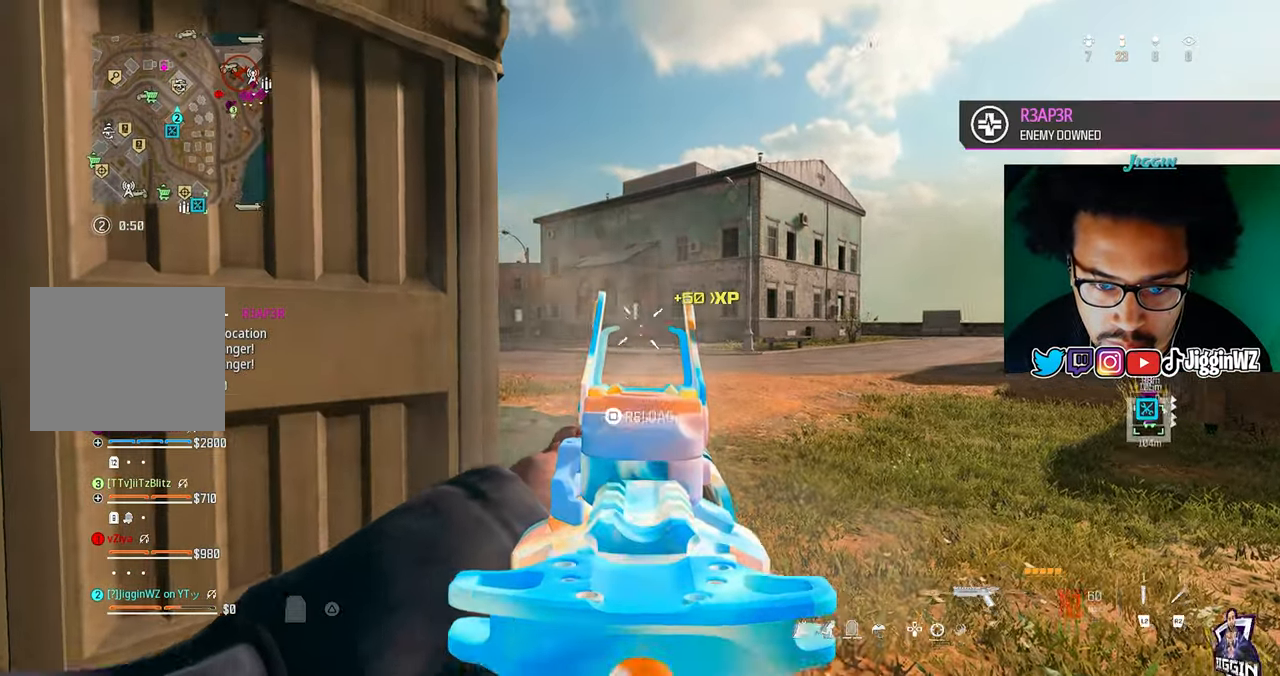
{"buttons": [], "left_stick": "up-left", "right_stick": "left", "events": [[167, "SQUARE", "down"], [233, "L1", "up"], [233, "left_stick", "down-left"], [400, "R1", "up"], [400, "SQUARE", "up"], [400, "right_stick", "left"], [500, "left_stick", "up-left"]]}